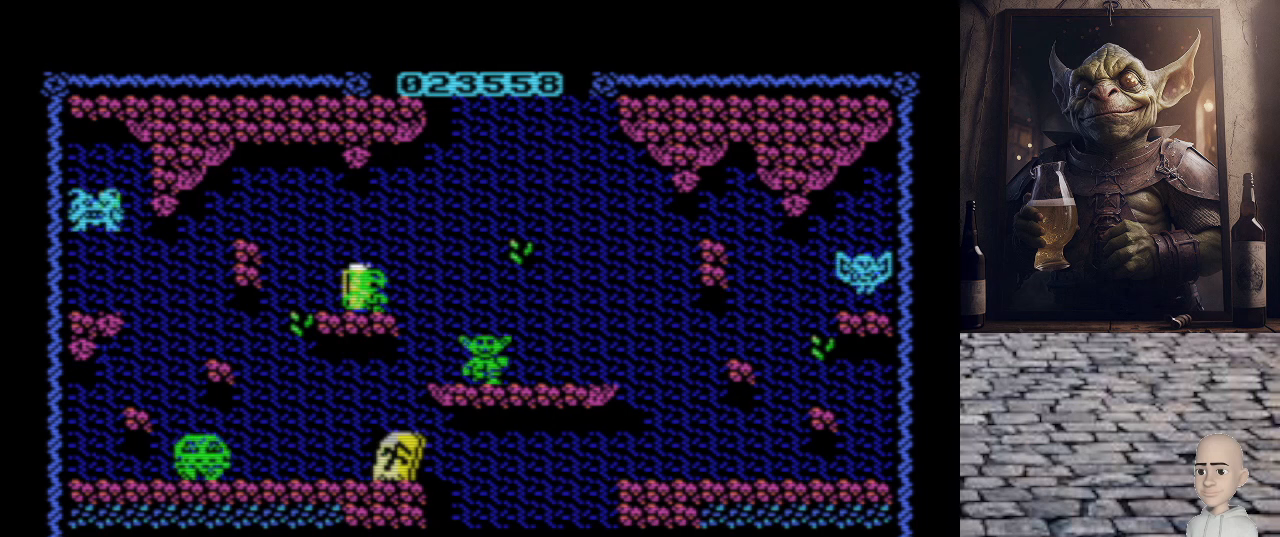
Gameplay with keyboard; each line is a JSON object with the keys held at the frame after it. "events" lists presses ("down") and releases ("up") of ".", "/", "0", "1", "2", "3", "4", "5", "6", "7", "8", "9", "a", "alt_l", "alt_r", "b", "backslash", "backspace", "c", "caps_lock", "comma", "ctrl_l", "ctrl_r", "d", "e", "equals", "escape", "f", "f1", "f10", "f11", "f12", "f2", "f3", "f4", "f5", "f6", "f7", "f8", "f9", "g", "h", "i", "j", "k", "l", "lbracket", "m", "minus", "n", "o", "p", "q", "quote", "r", "rbracket", "return", "s", "semicolon", "shift_l", "shift_r", "space", "super", "t", "tab", "tilde", "u", "v", "w", "x", "y" and "z" between this image and that frame as [ms after this image, input, new state], when the widget could be followed in between. No other keys are recorded. Mouse input is not recorded.
{"keys": [], "events": [[20, "p", "down"], [460, "p", "up"]]}
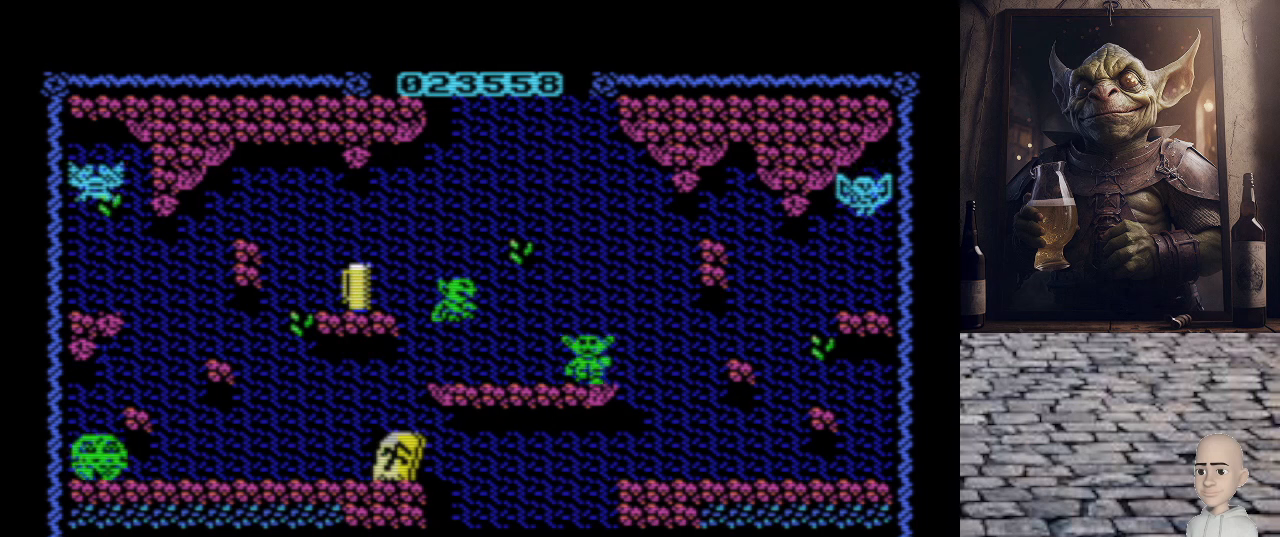
{"keys": ["q"], "events": [[140, "space", "down"], [260, "space", "up"], [440, "q", "down"]]}
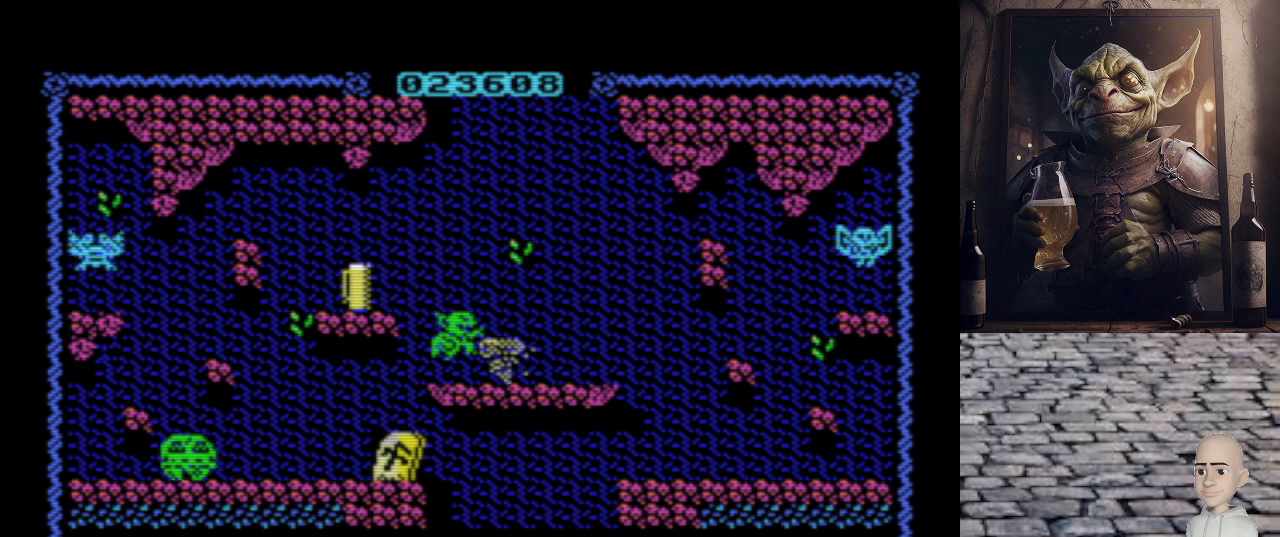
{"keys": ["p", "q"], "events": [[20, "o", "down"], [260, "o", "up"], [340, "p", "down"]]}
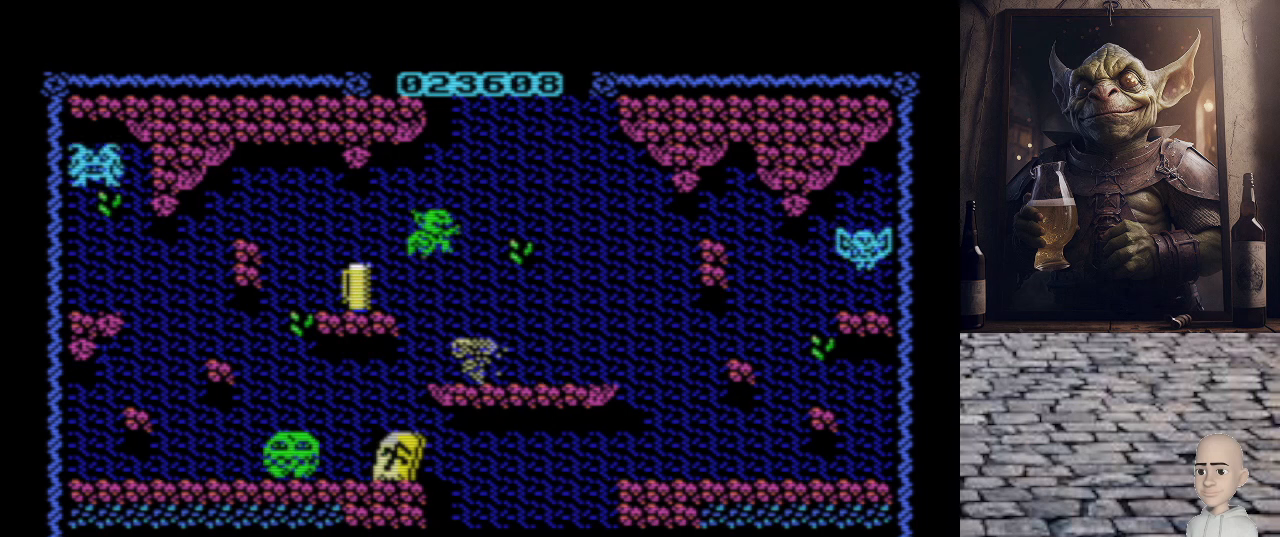
{"keys": [], "events": [[20, "q", "up"], [400, "p", "up"]]}
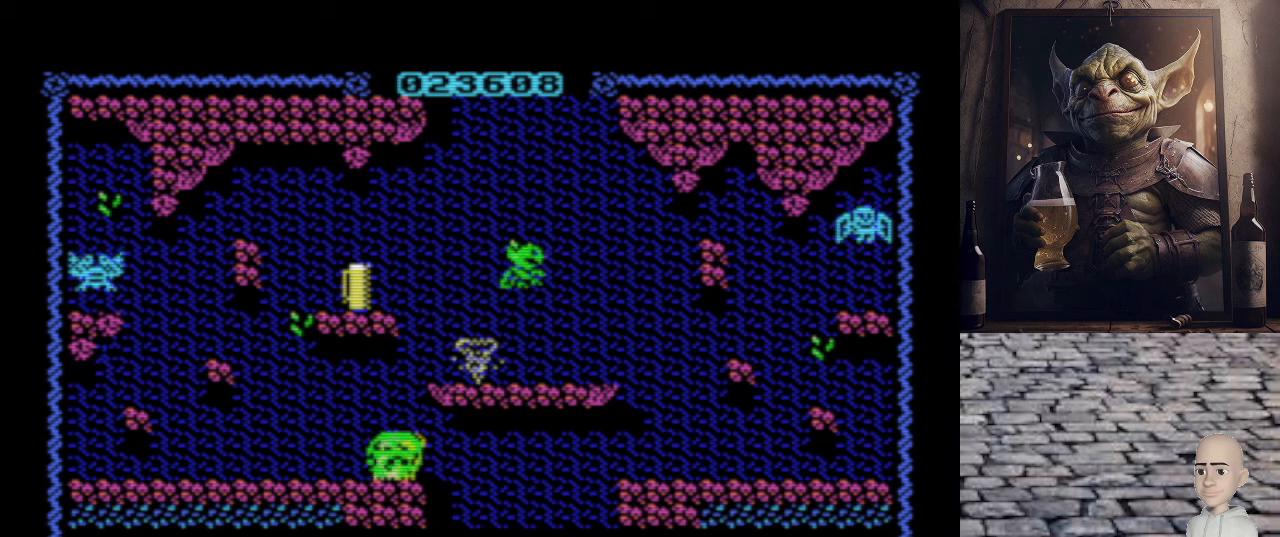
{"keys": [], "events": [[20, "o", "down"], [460, "o", "up"]]}
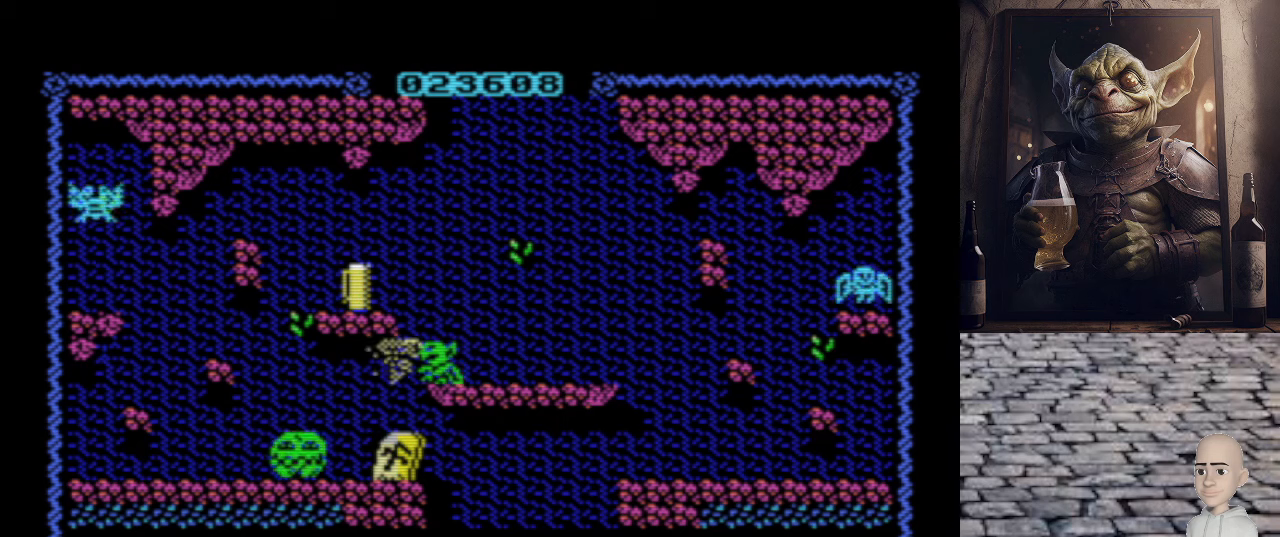
{"keys": ["o"], "events": [[260, "o", "down"]]}
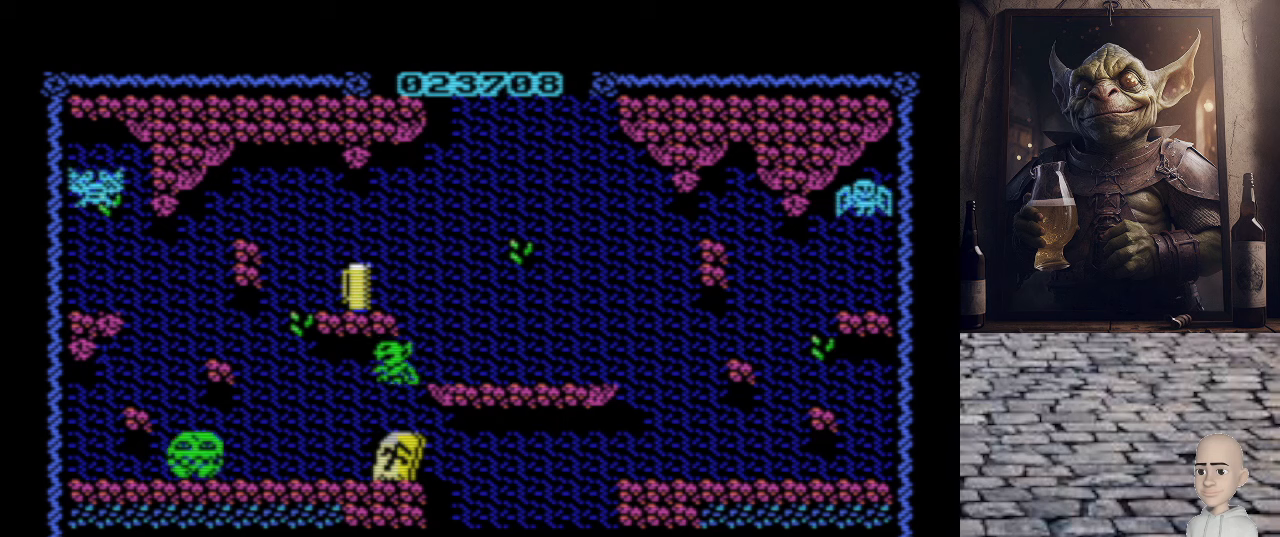
{"keys": ["space"], "events": [[200, "o", "up"], [400, "space", "down"]]}
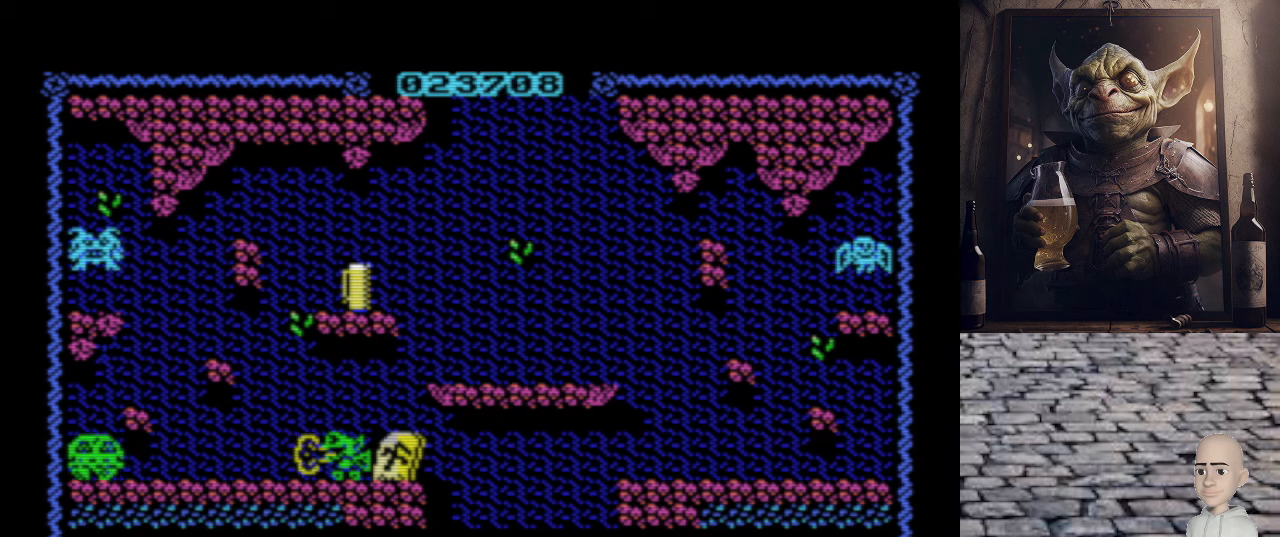
{"keys": ["o"], "events": [[20, "space", "up"], [460, "o", "down"]]}
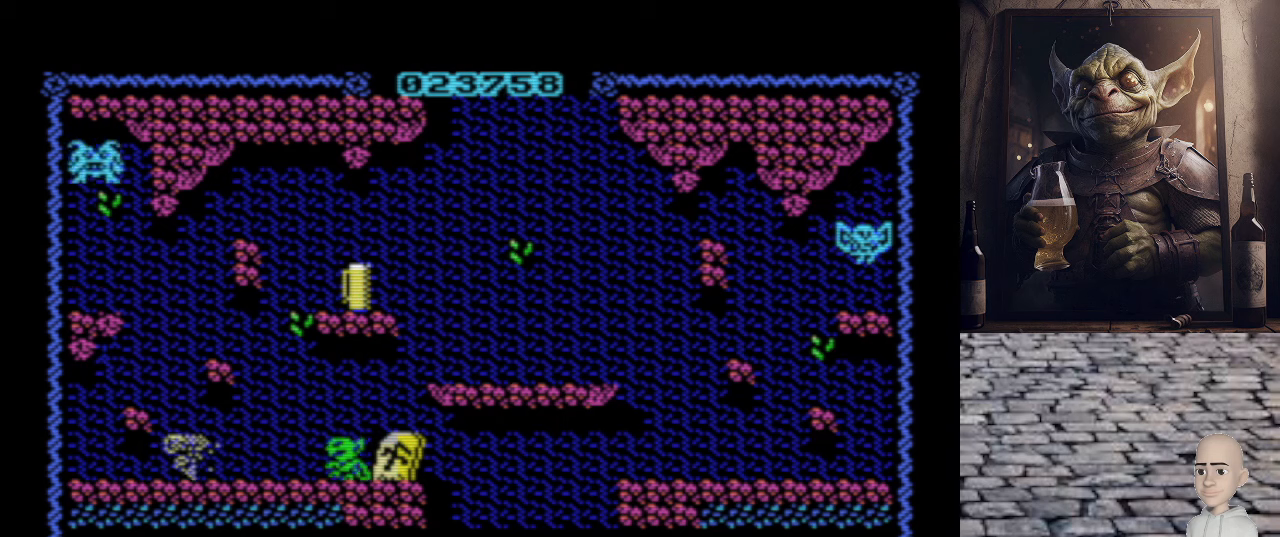
{"keys": ["o", "q"], "events": [[140, "q", "down"]]}
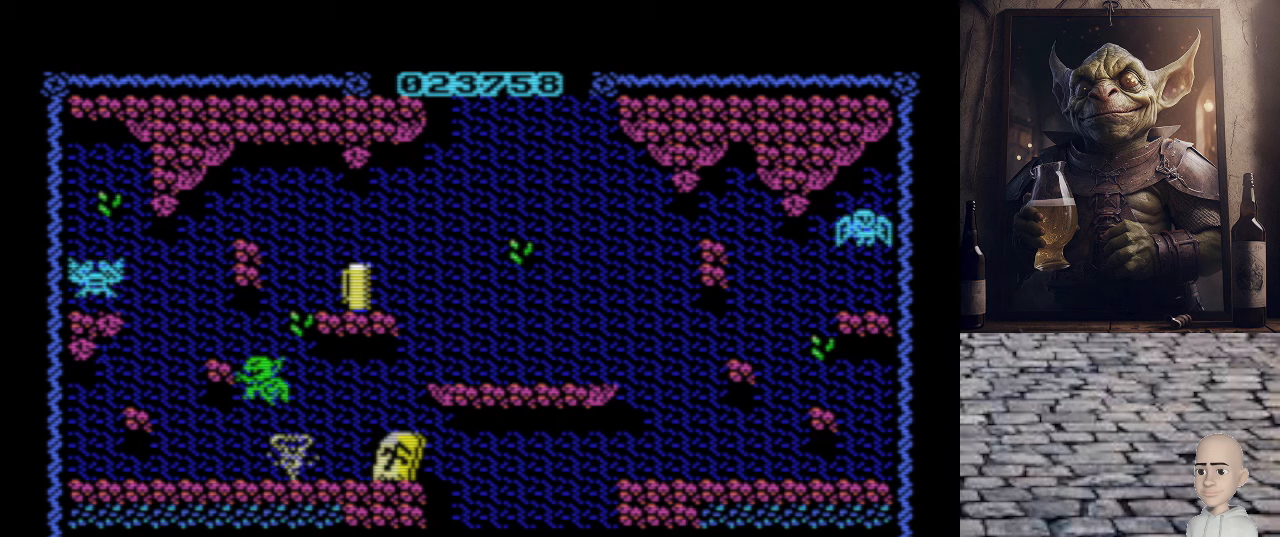
{"keys": ["o"], "events": [[20, "q", "up"]]}
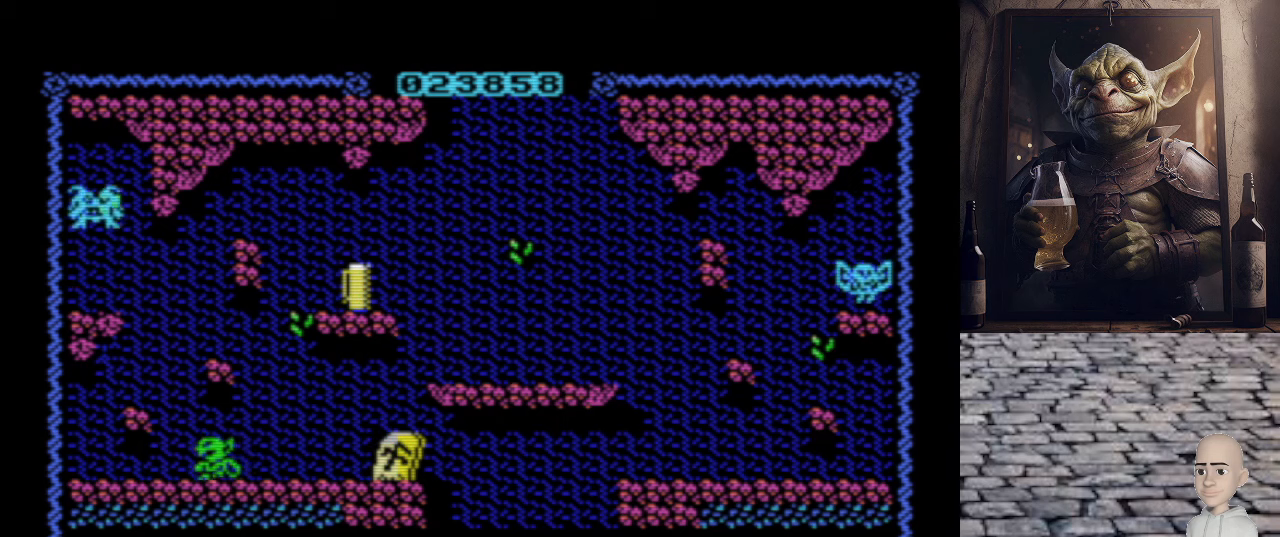
{"keys": [], "events": [[20, "q", "down"], [320, "o", "up"], [340, "q", "up"]]}
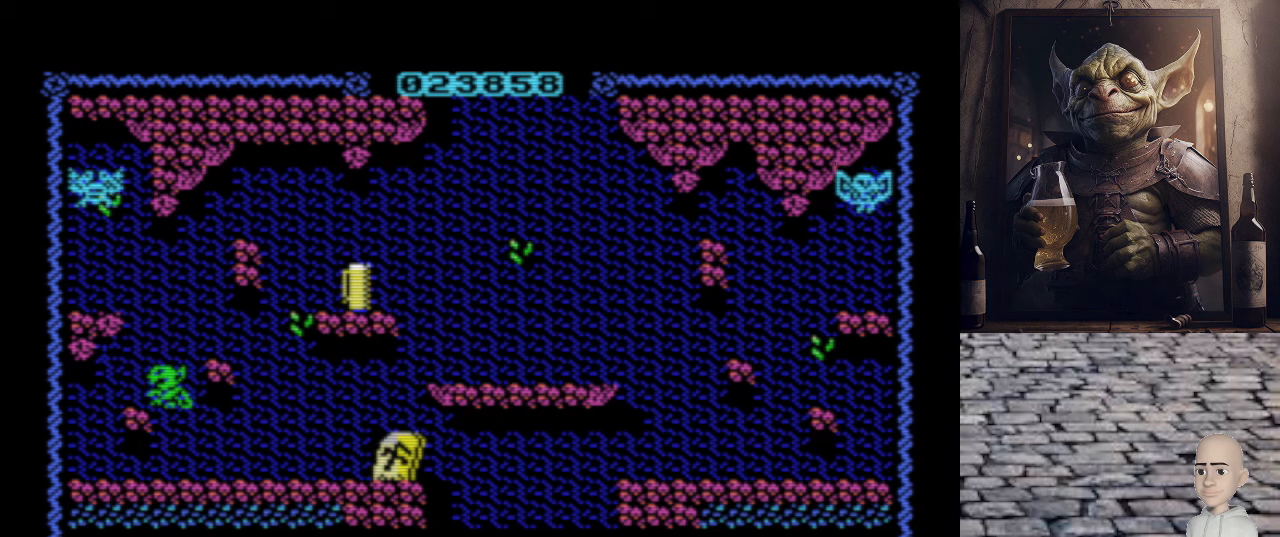
{"keys": [], "events": [[100, "q", "down"], [140, "p", "down"], [440, "q", "up"], [460, "p", "up"]]}
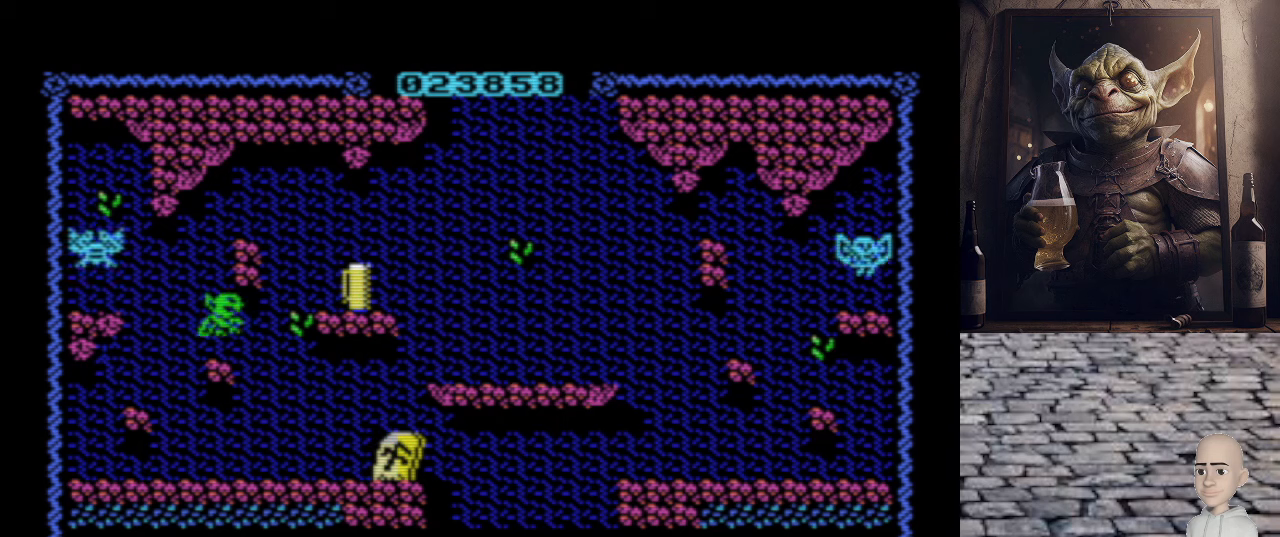
{"keys": ["q"], "events": [[80, "o", "down"], [300, "o", "up"], [460, "q", "down"]]}
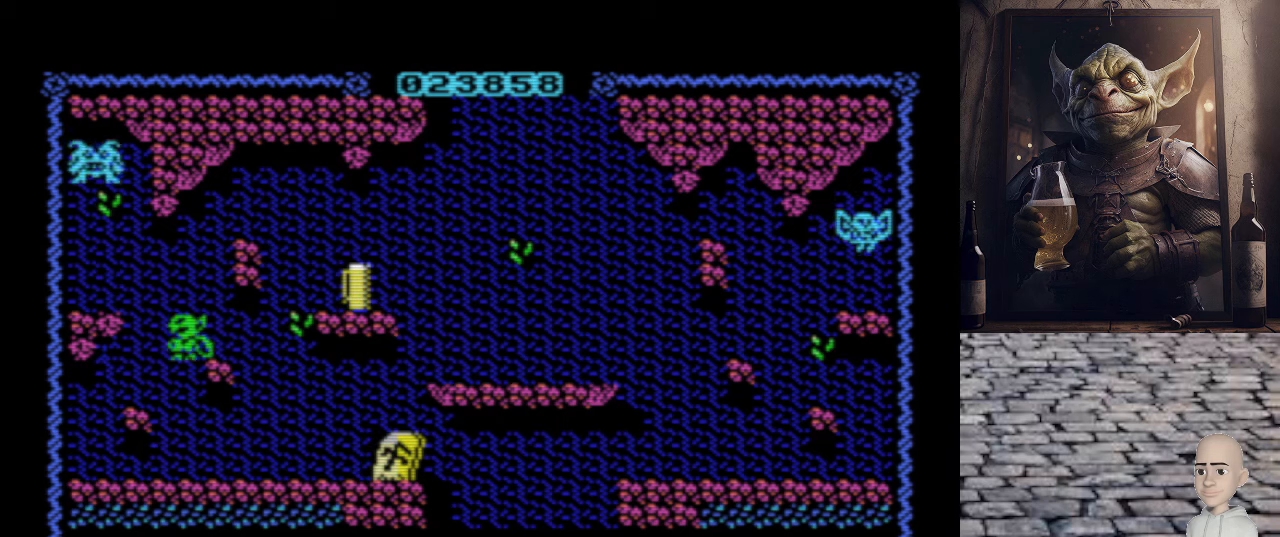
{"keys": [], "events": [[200, "q", "up"], [340, "space", "down"], [500, "space", "up"]]}
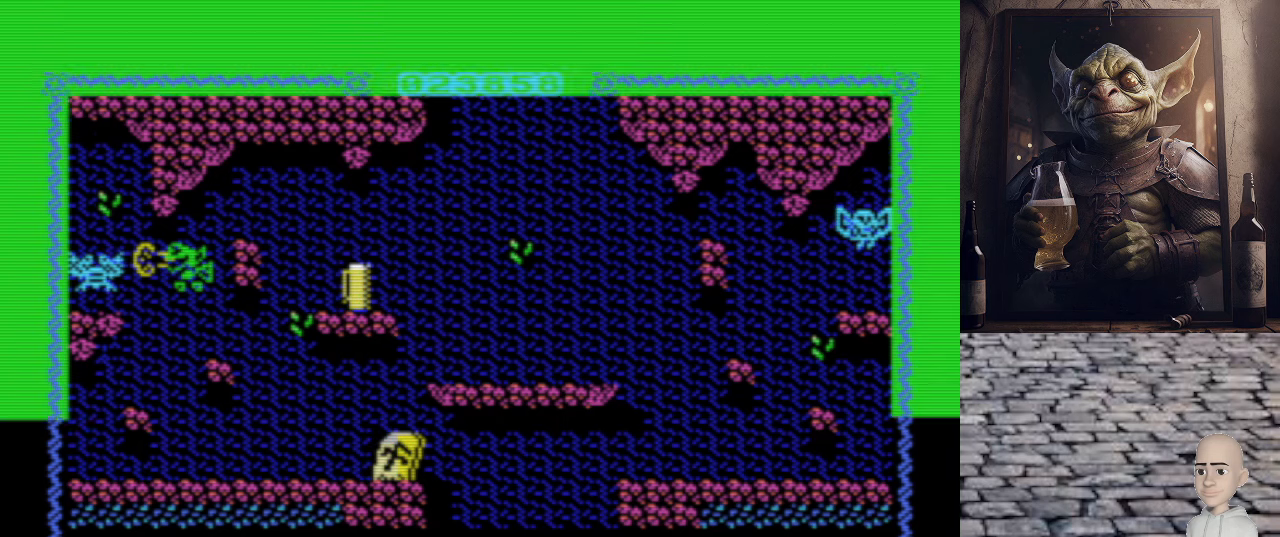
{"keys": [], "events": []}
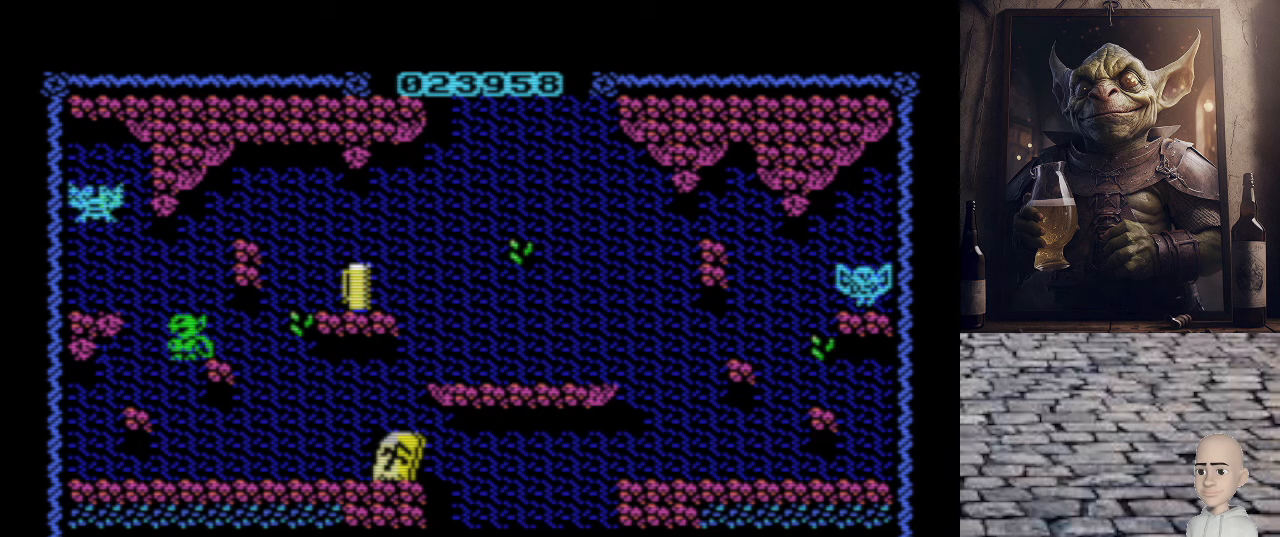
{"keys": ["q"], "events": [[320, "q", "down"]]}
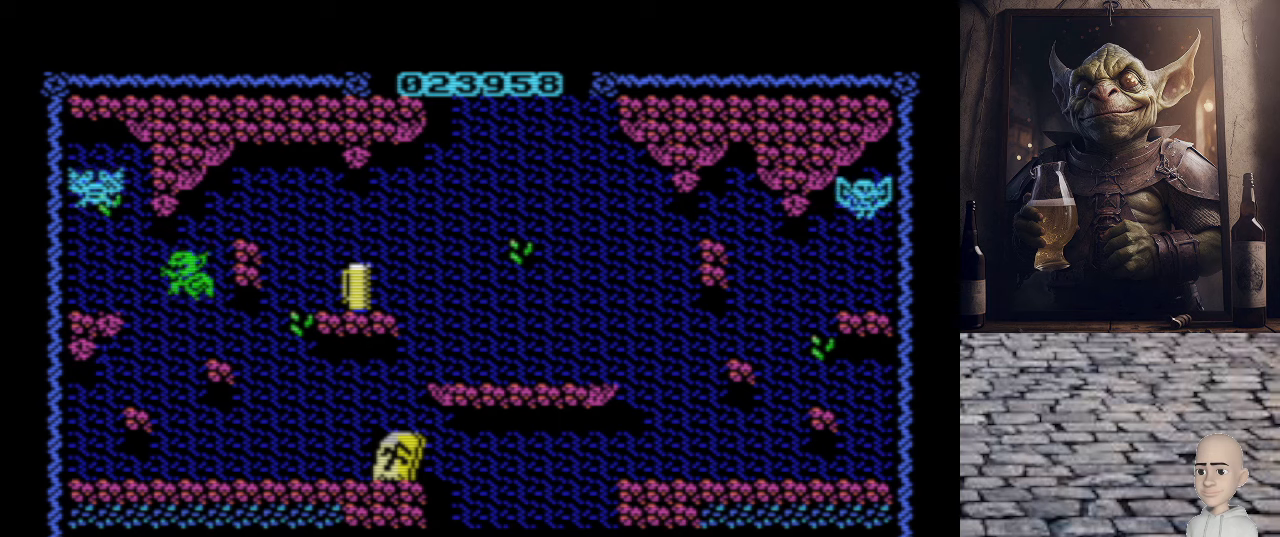
{"keys": ["p"], "events": [[80, "q", "up"], [180, "space", "down"], [320, "space", "up"], [500, "p", "down"]]}
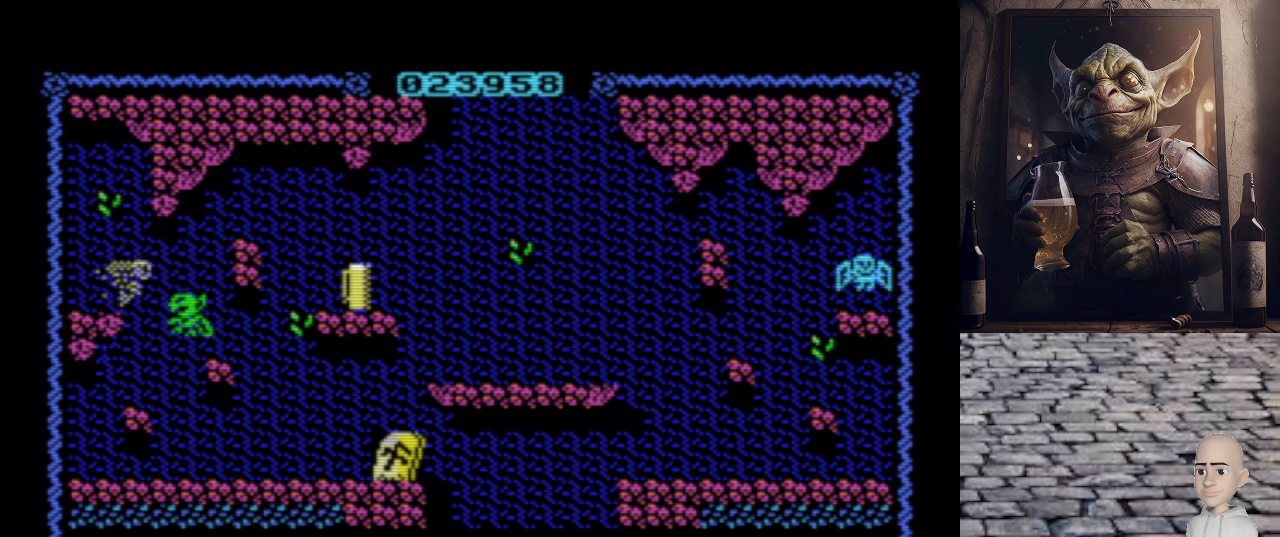
{"keys": [], "events": [[420, "p", "up"]]}
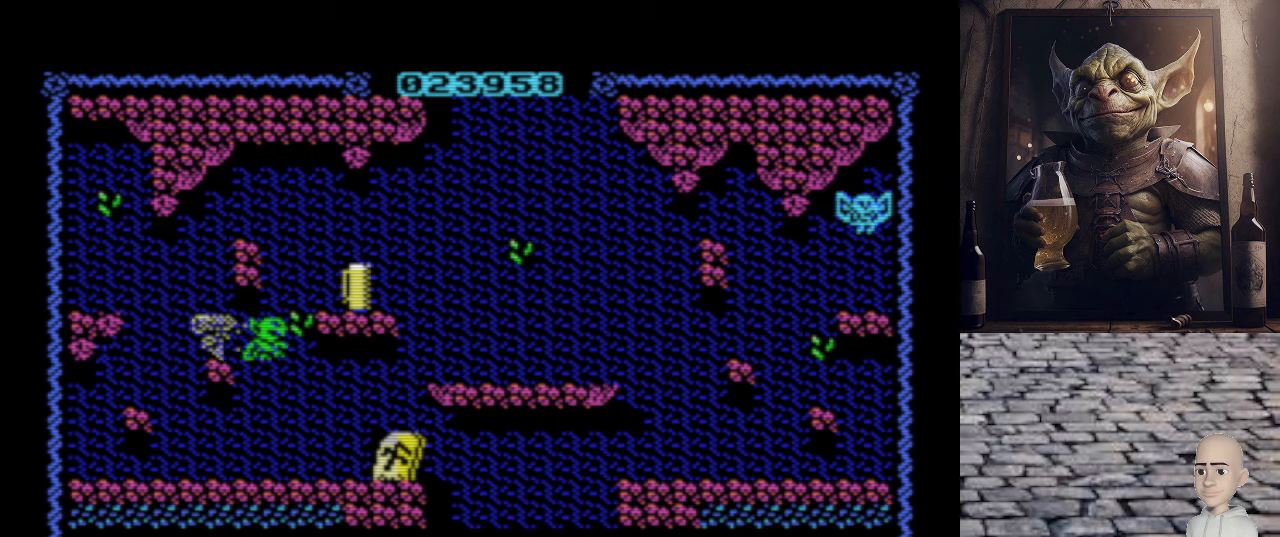
{"keys": ["p"], "events": [[220, "p", "down"]]}
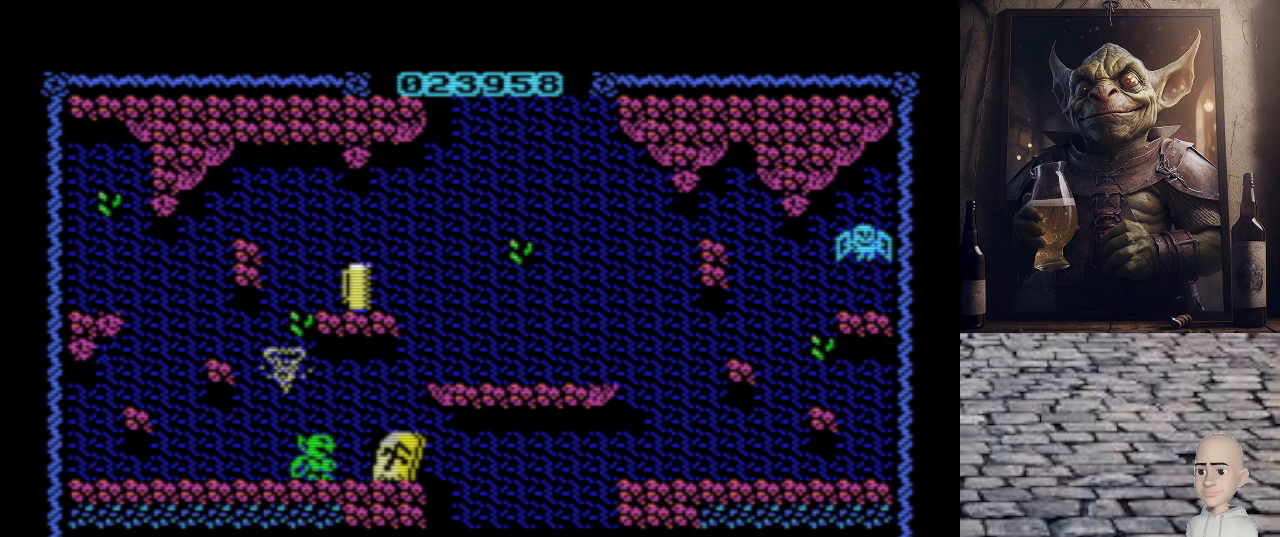
{"keys": ["p", "q"], "events": [[180, "q", "down"]]}
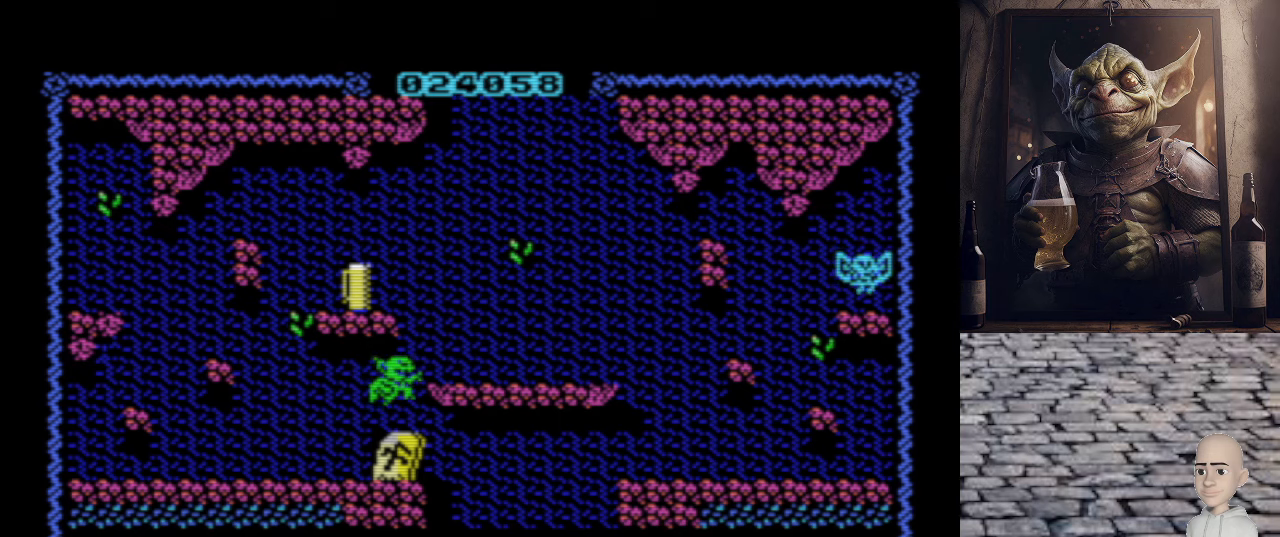
{"keys": ["p"], "events": [[20, "q", "up"]]}
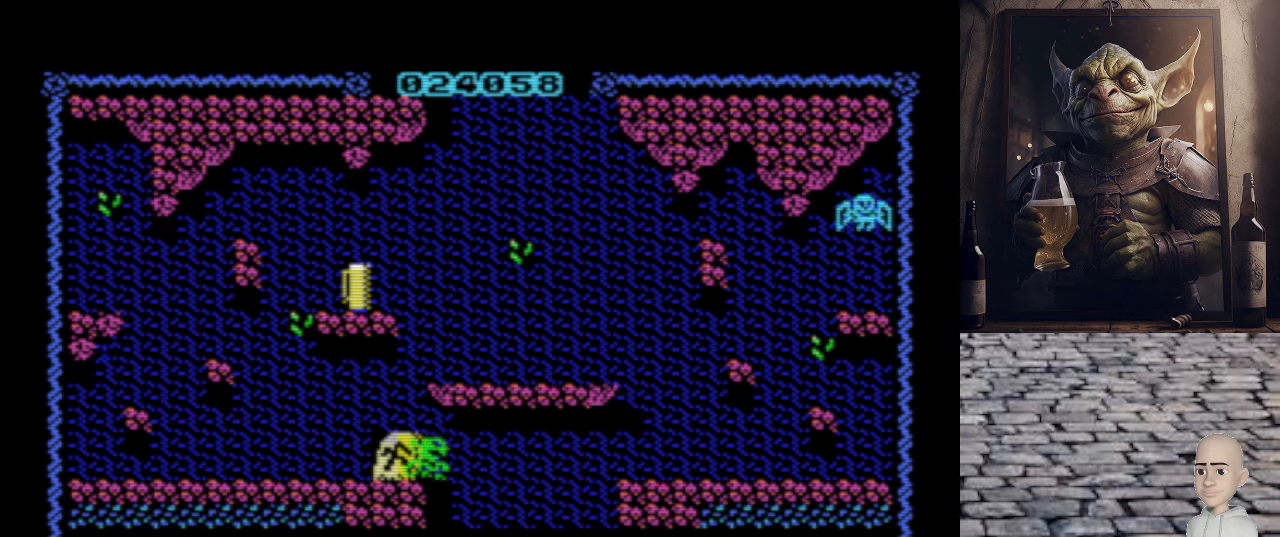
{"keys": ["o"], "events": [[300, "p", "up"], [480, "o", "down"]]}
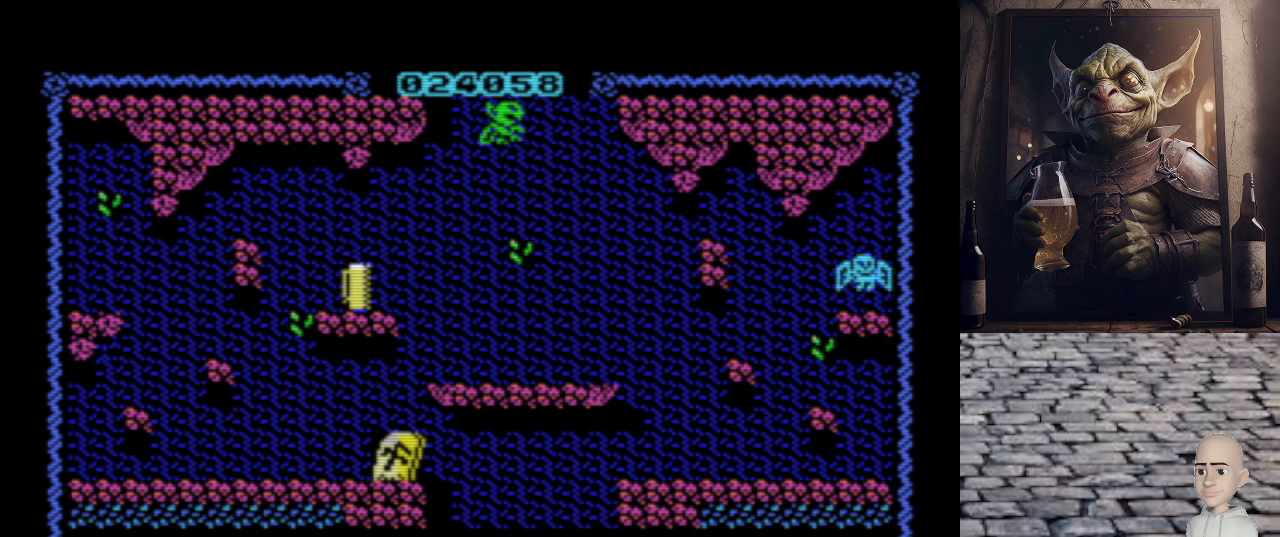
{"keys": ["o"], "events": []}
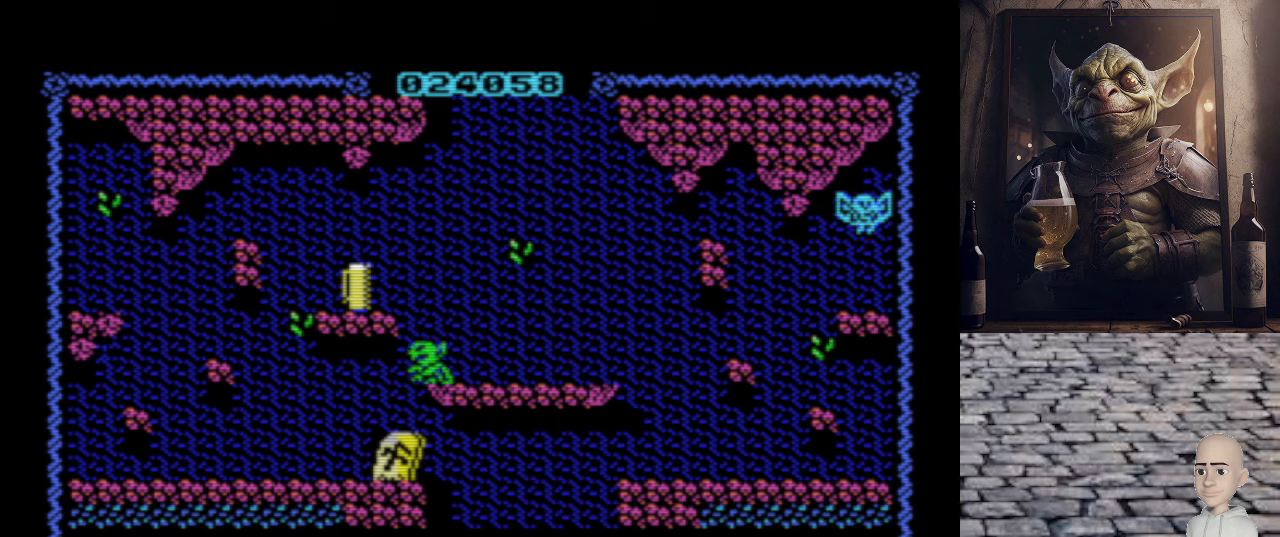
{"keys": ["p"], "events": [[120, "o", "up"], [260, "p", "down"]]}
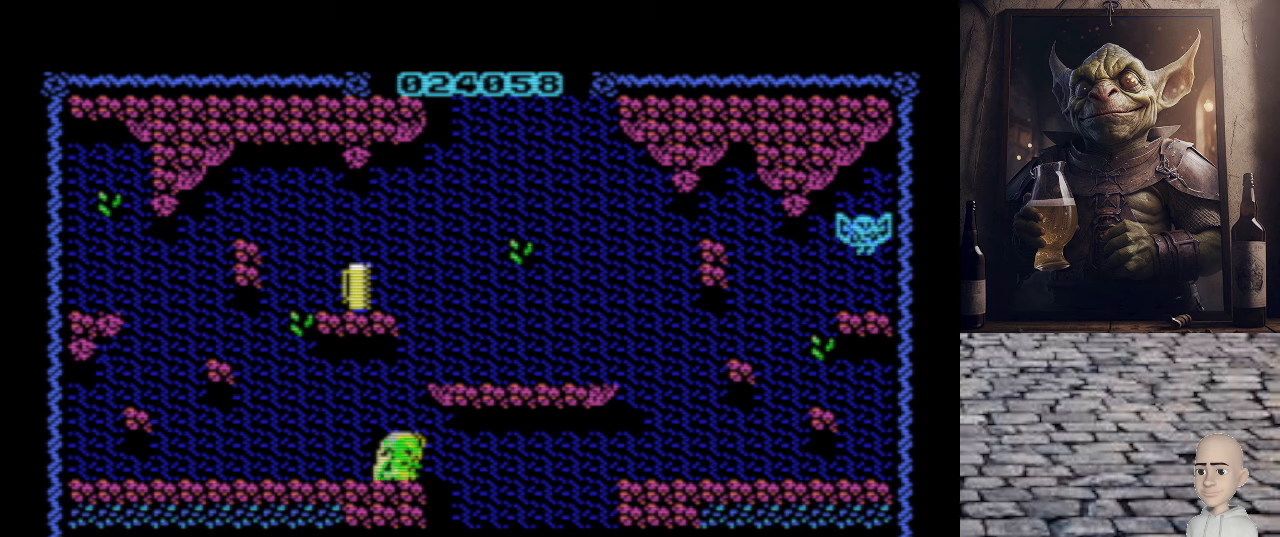
{"keys": [], "events": [[40, "p", "up"], [140, "p", "down"], [440, "p", "up"]]}
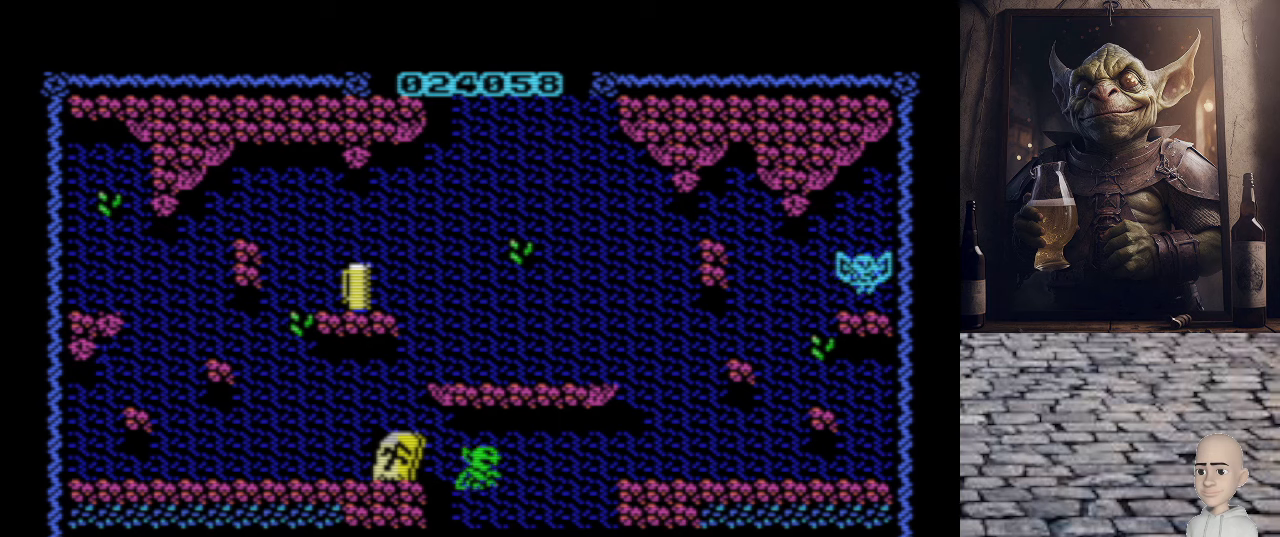
{"keys": ["o"], "events": [[20, "o", "down"]]}
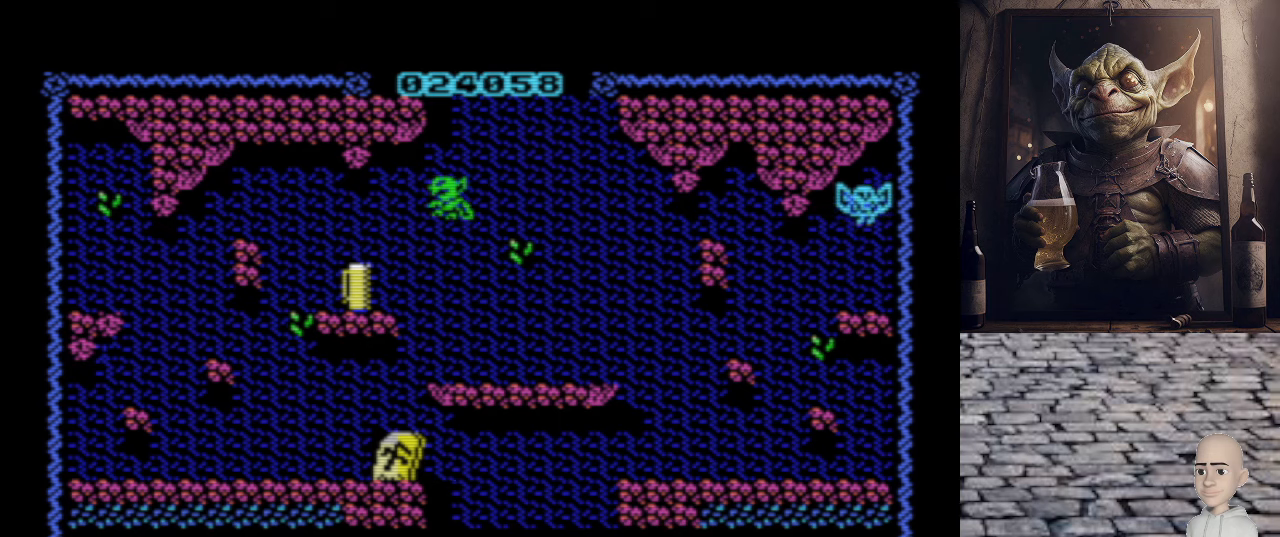
{"keys": ["p"], "events": [[340, "o", "up"], [340, "p", "down"]]}
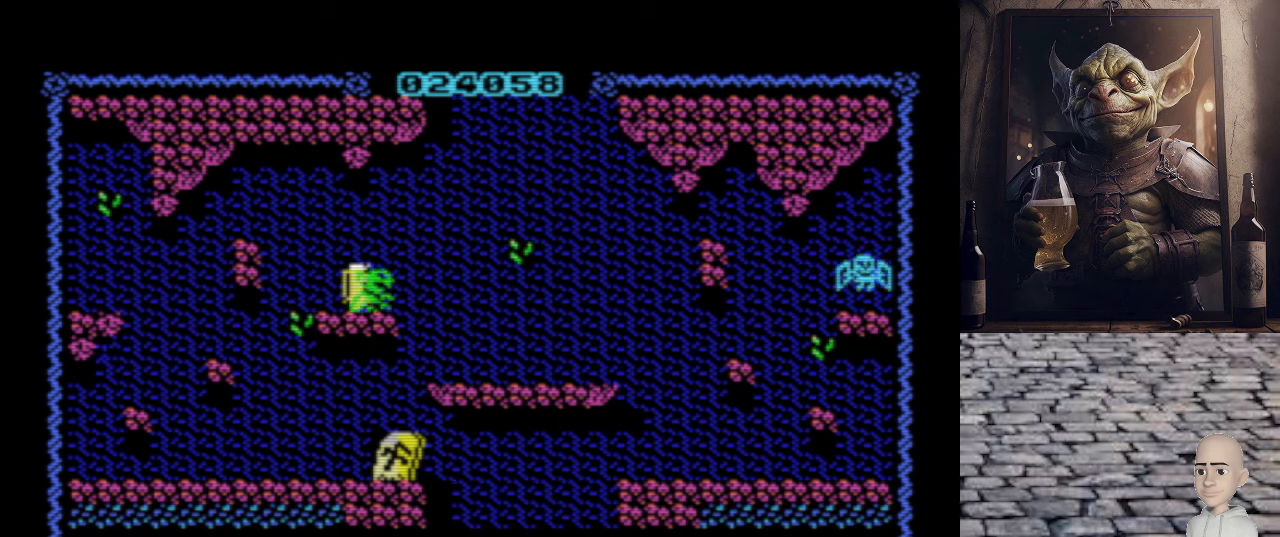
{"keys": ["p"], "events": []}
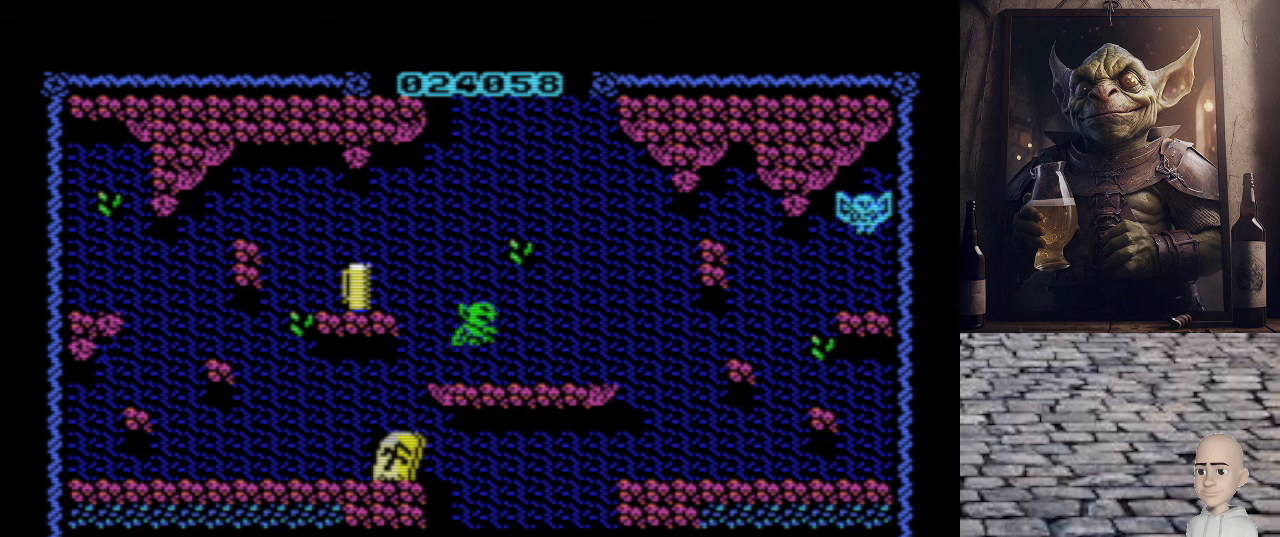
{"keys": ["p"], "events": []}
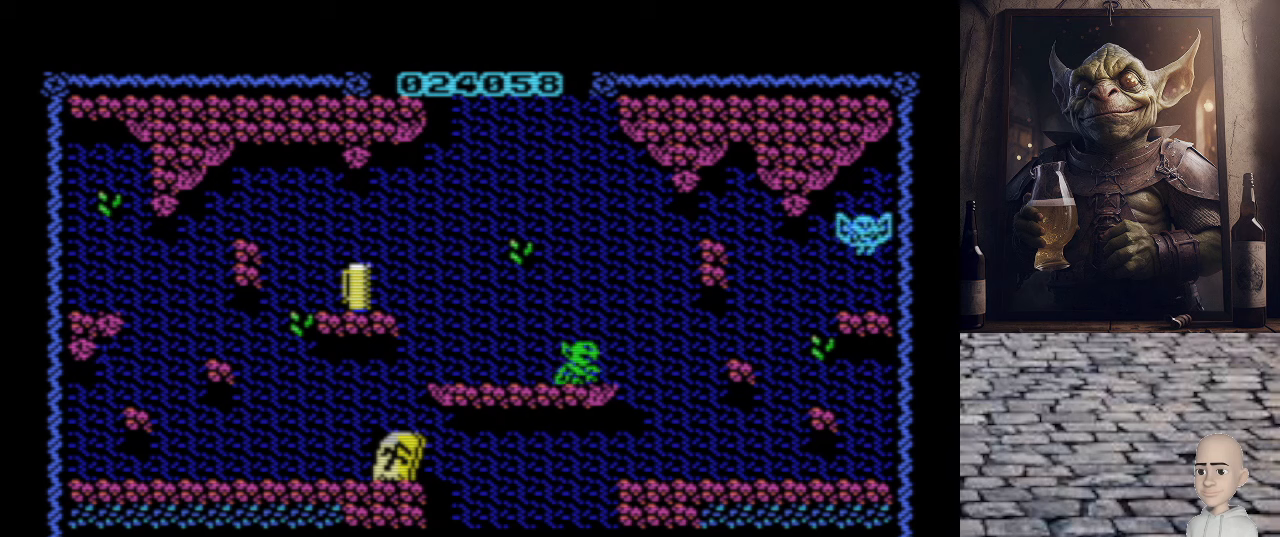
{"keys": ["p"], "events": [[140, "q", "down"], [360, "q", "up"]]}